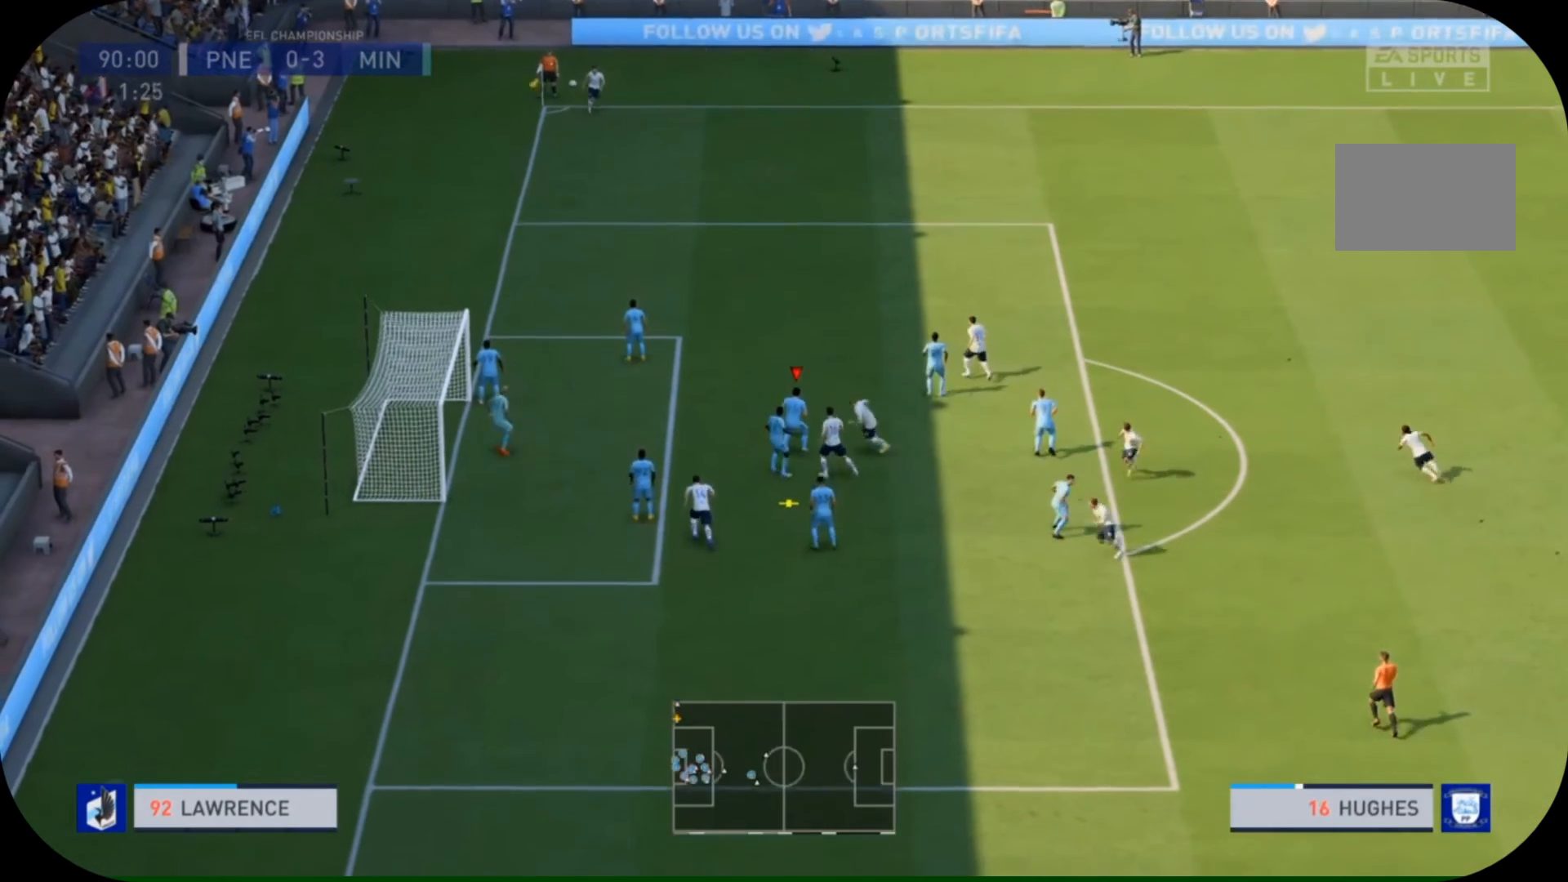
Gameplay with a controller (PlayStation layout); each line is a JSON object with the inputs held at the frame after it. "events" lists button and stick changes between this image and that frame as [ms after this image, input, new state], when the widget could be followed in between. Not read: L3 R3.
{"buttons": [], "left_stick": "right", "right_stick": "center", "events": [[233, "left_stick", "right"]]}
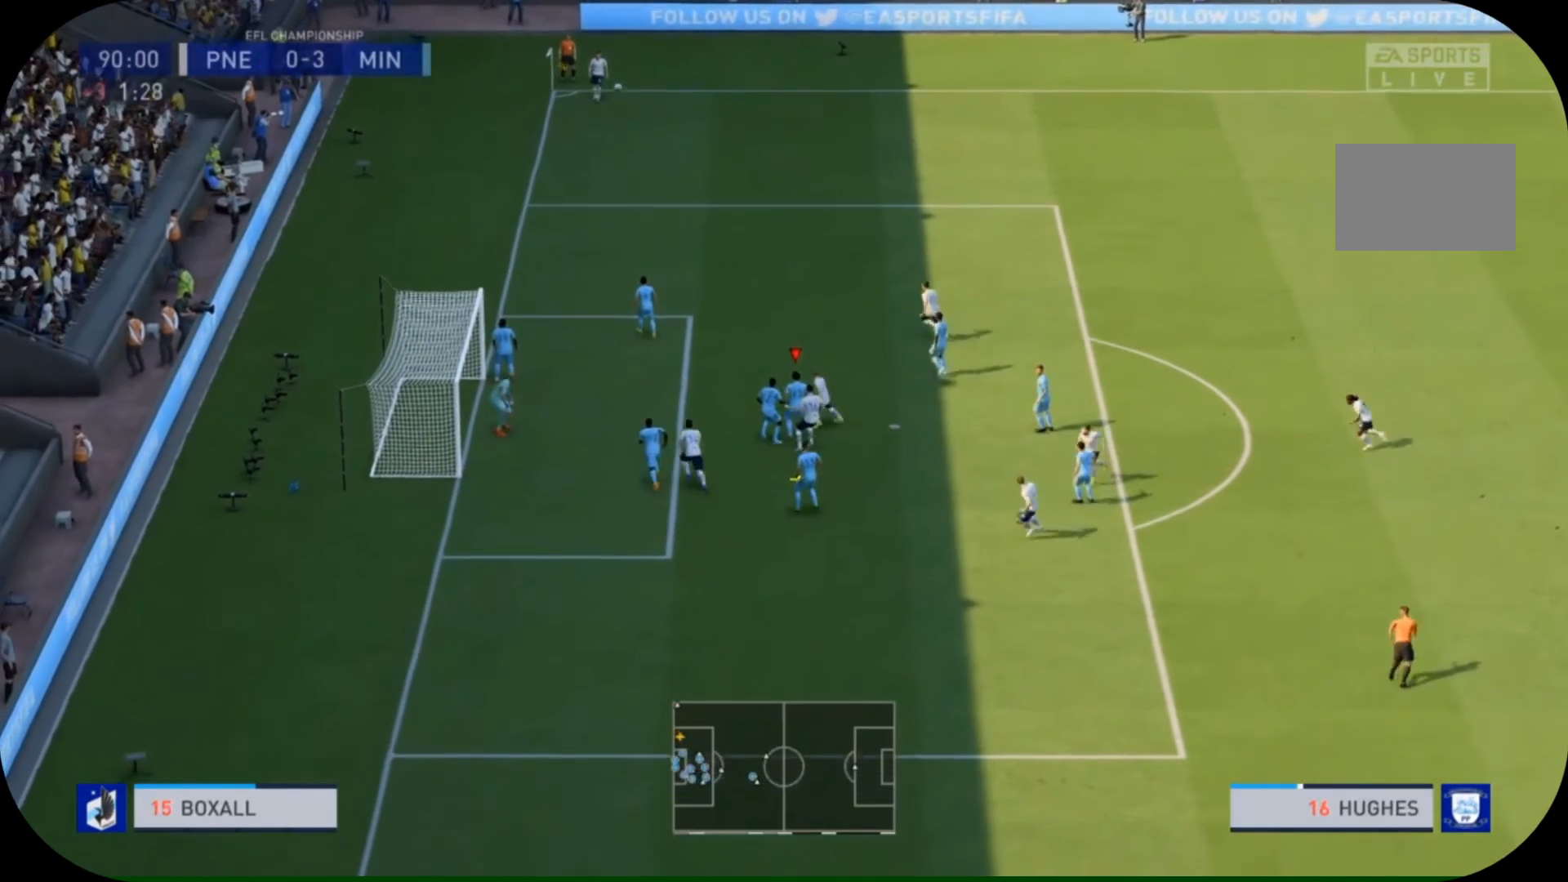
{"buttons": ["CIRCLE"], "left_stick": "right", "right_stick": "center", "events": [[33, "CIRCLE", "down"]]}
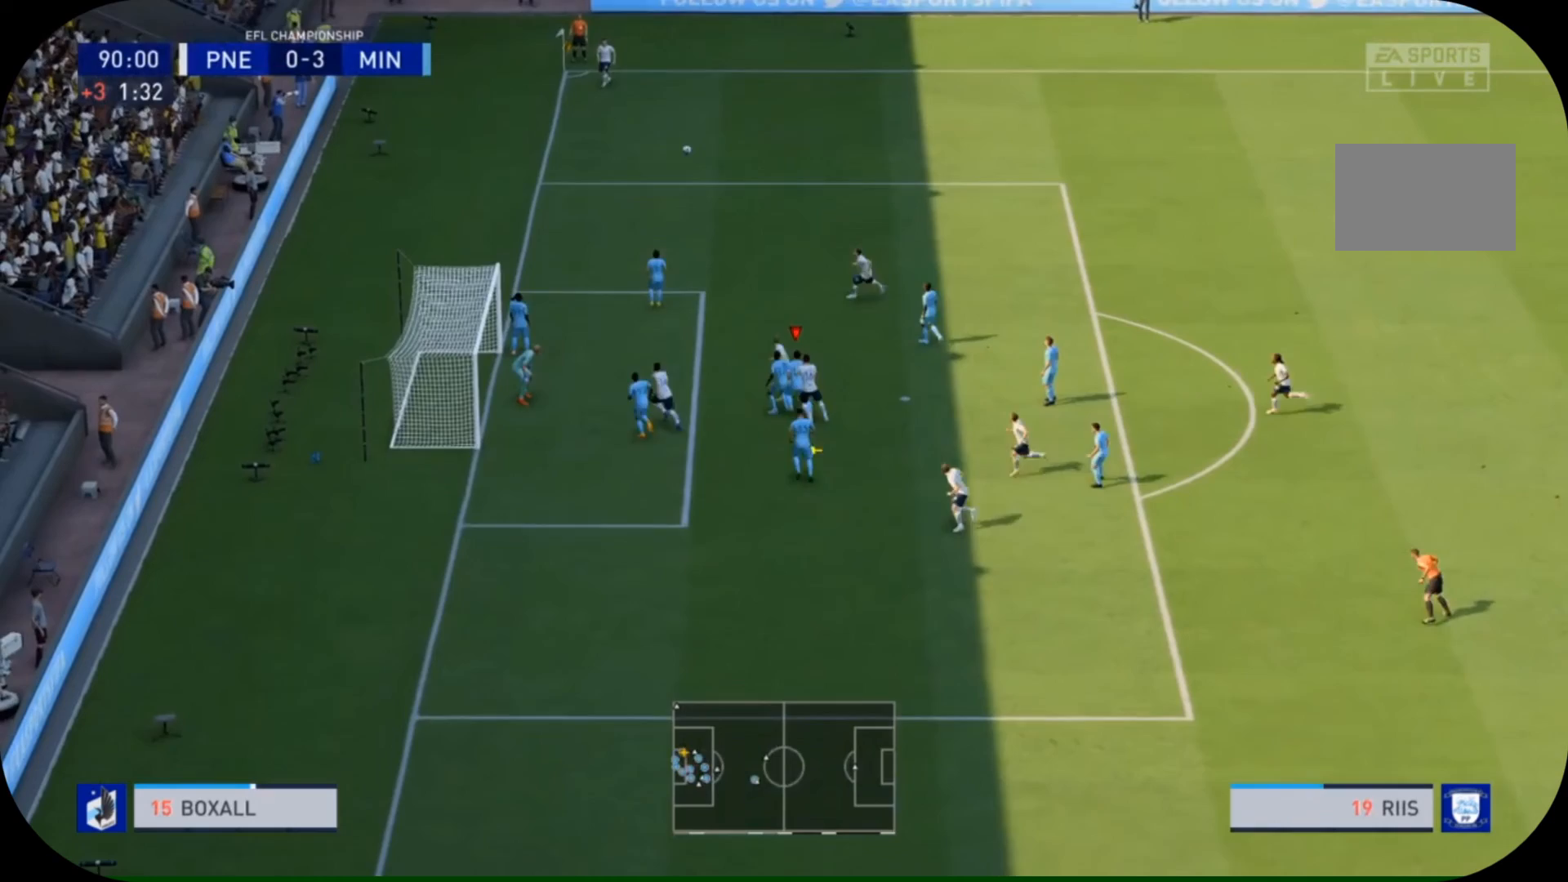
{"buttons": [], "left_stick": "right", "right_stick": "center", "events": [[400, "CIRCLE", "up"]]}
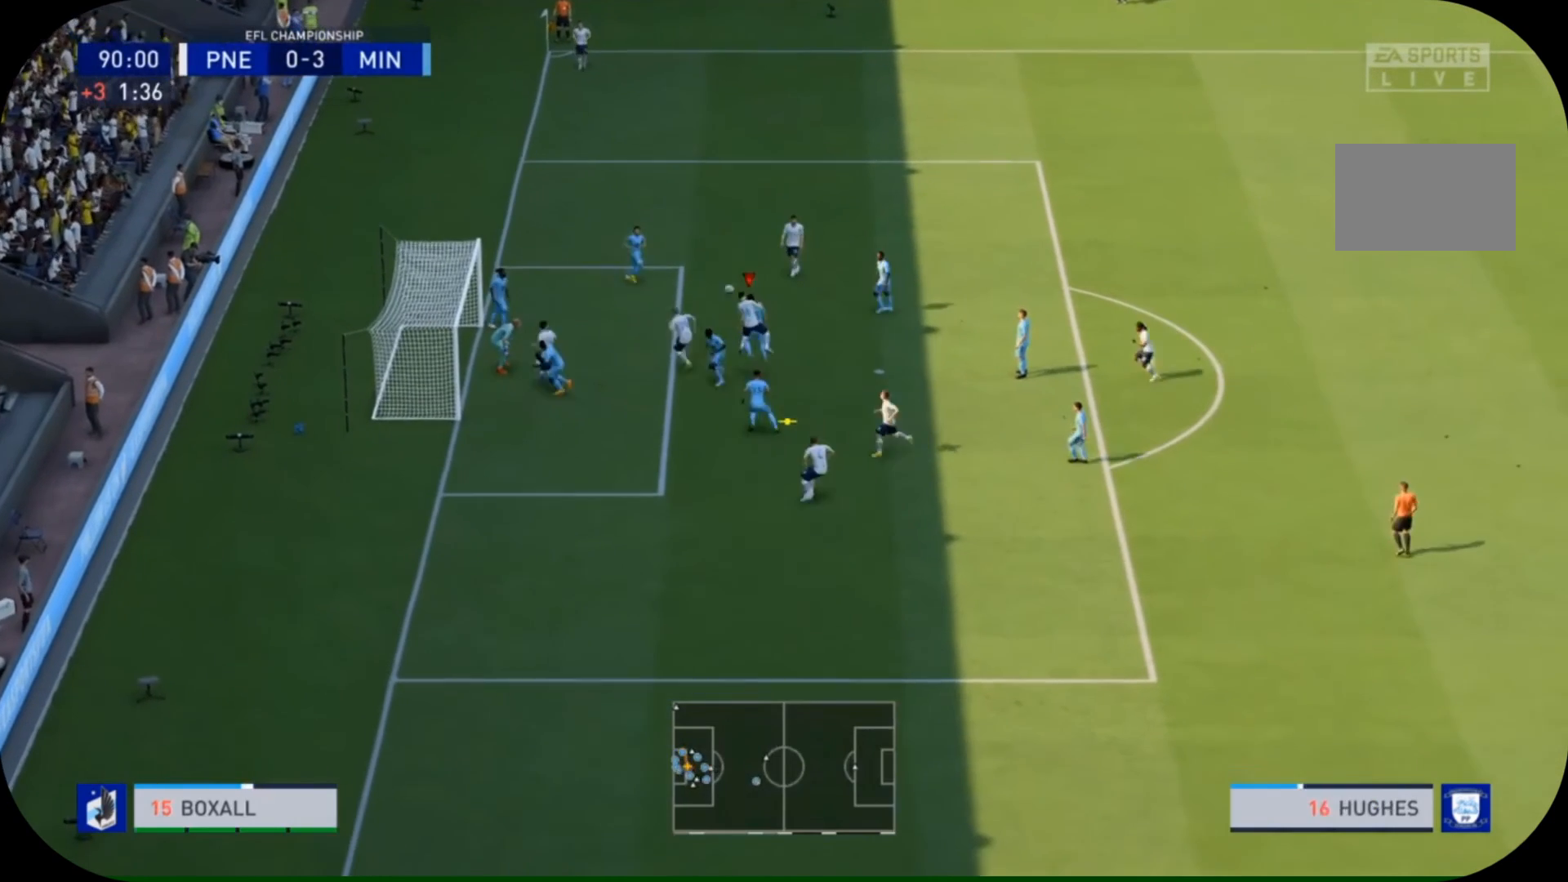
{"buttons": [], "left_stick": "right", "right_stick": "center", "events": []}
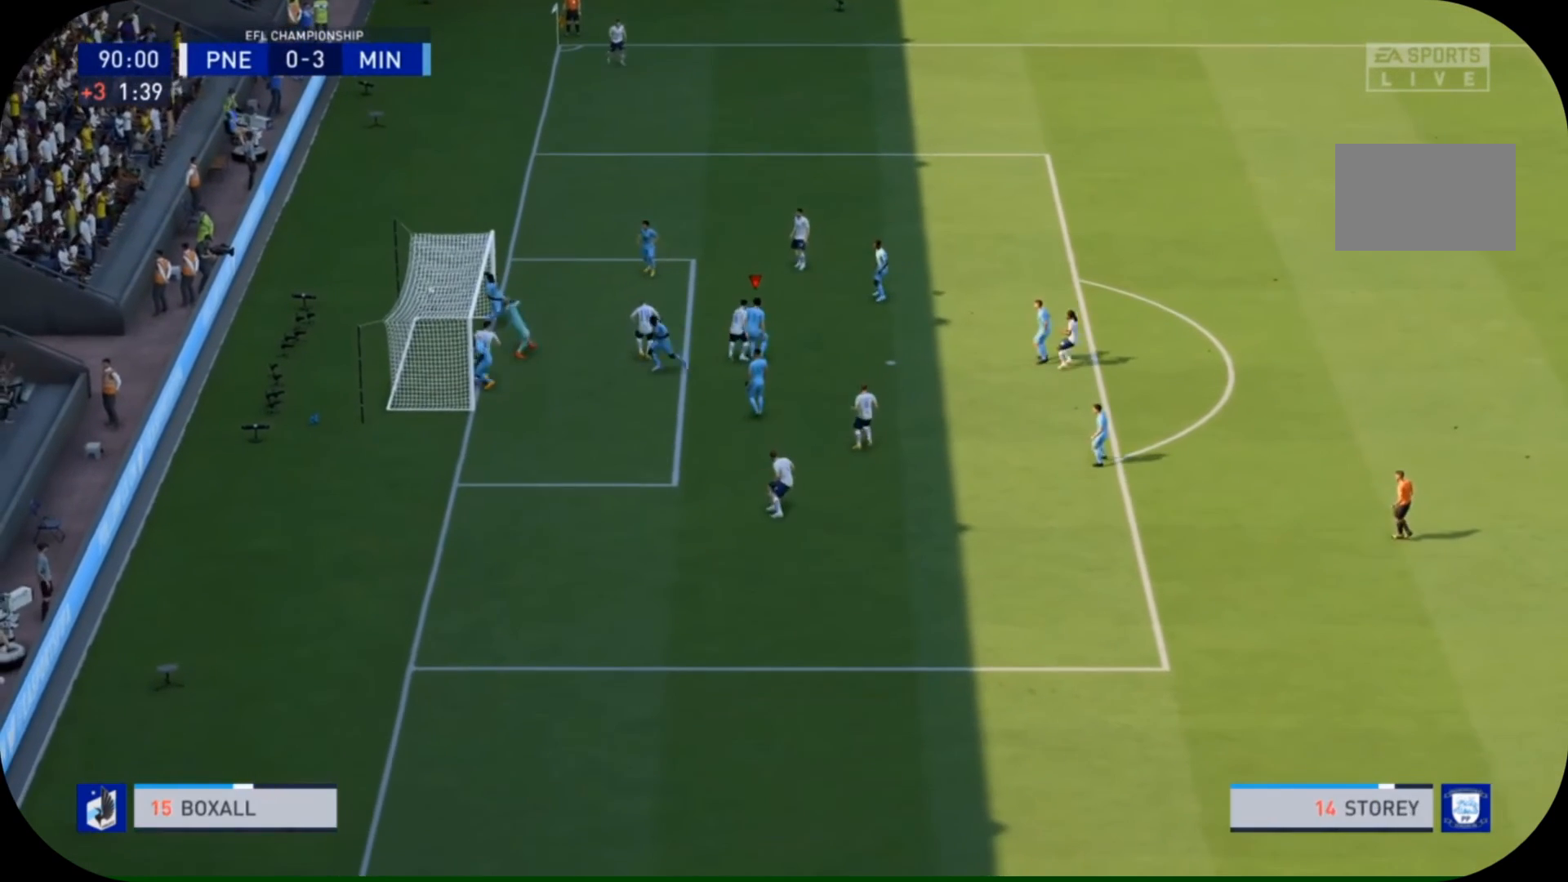
{"buttons": [], "left_stick": "right", "right_stick": "center", "events": []}
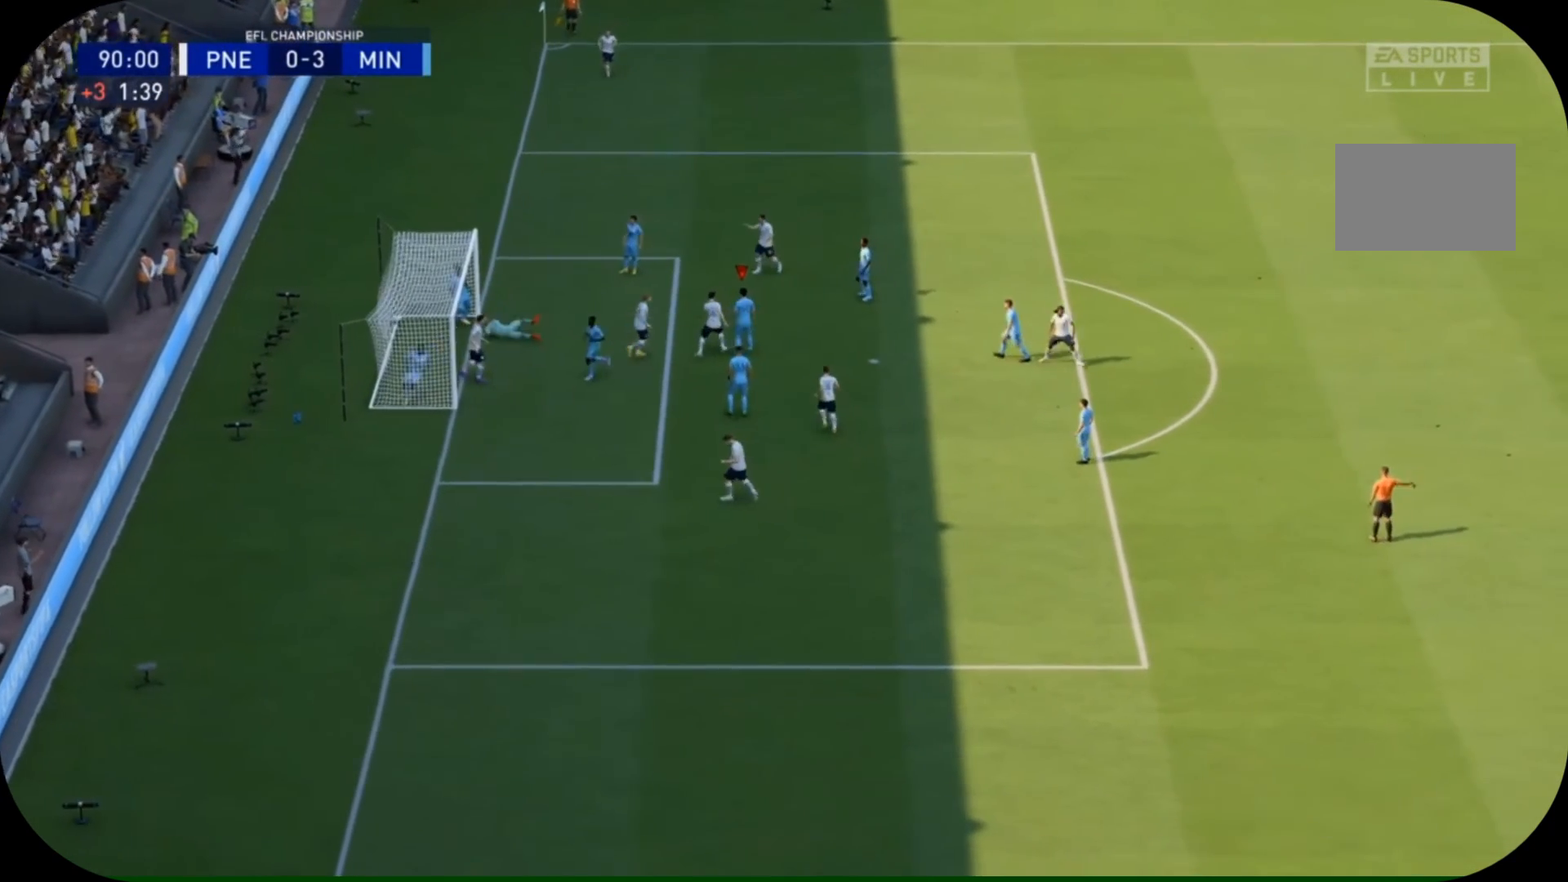
{"buttons": [], "left_stick": "center", "right_stick": "center", "events": [[67, "left_stick", "center"]]}
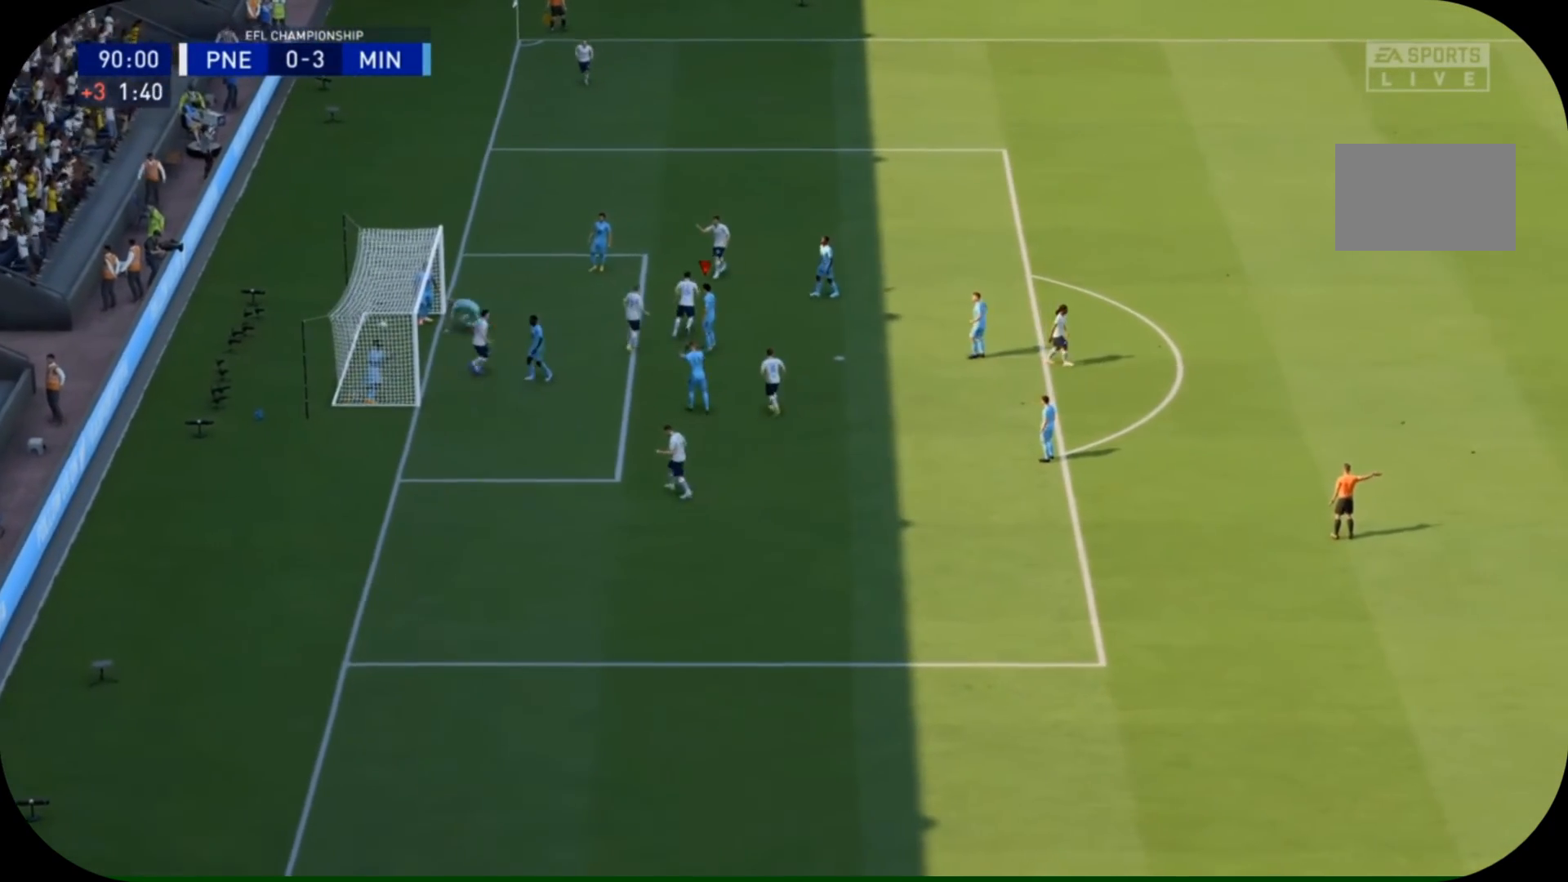
{"buttons": [], "left_stick": "center", "right_stick": "center", "events": []}
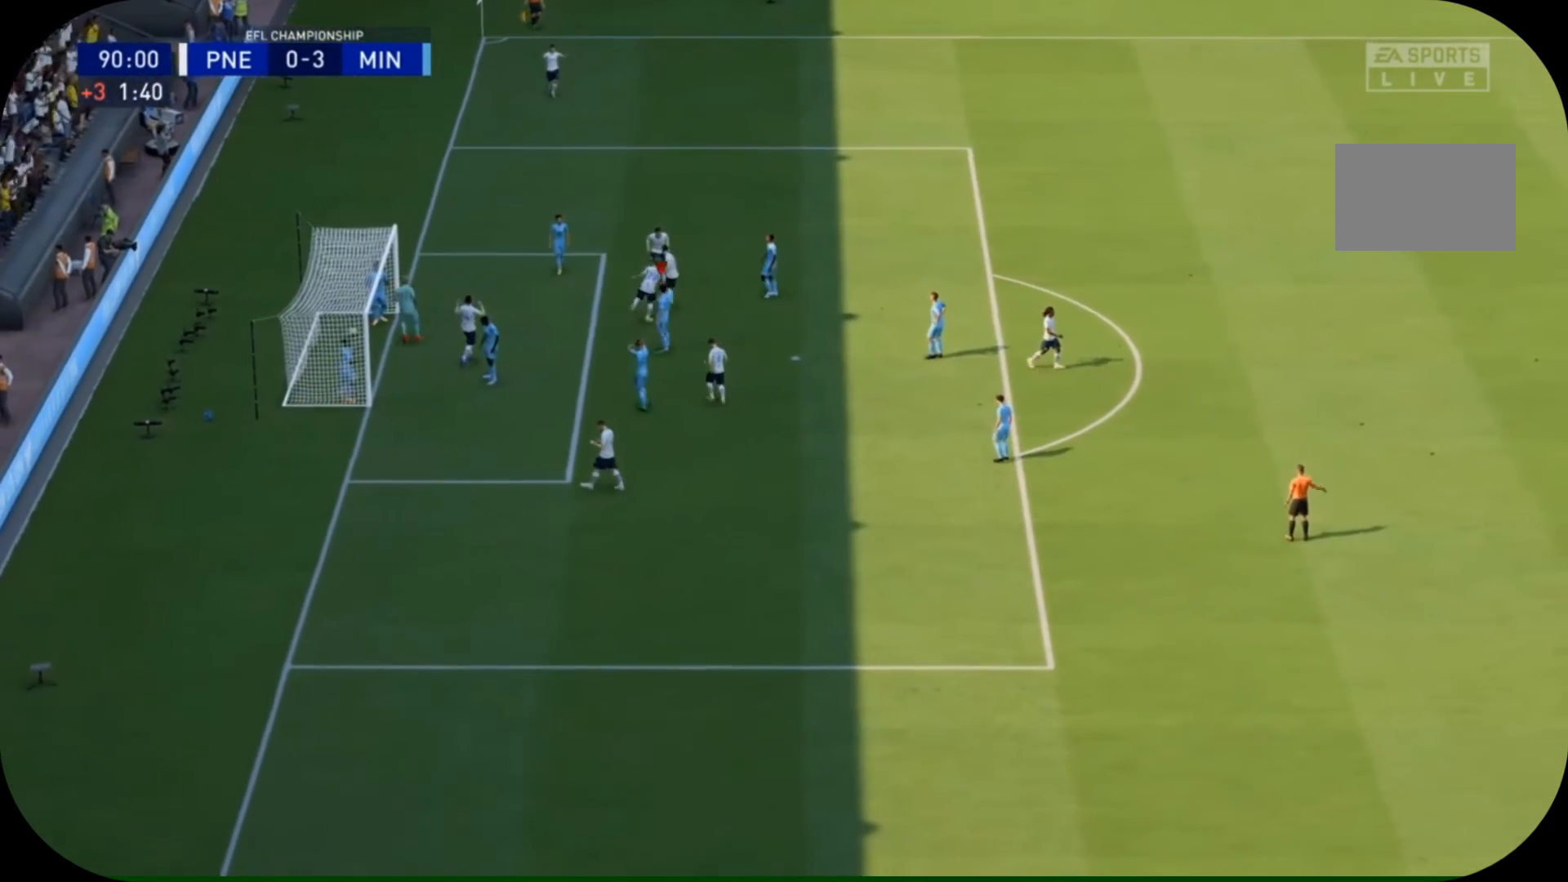
{"buttons": [], "left_stick": "center", "right_stick": "center", "events": []}
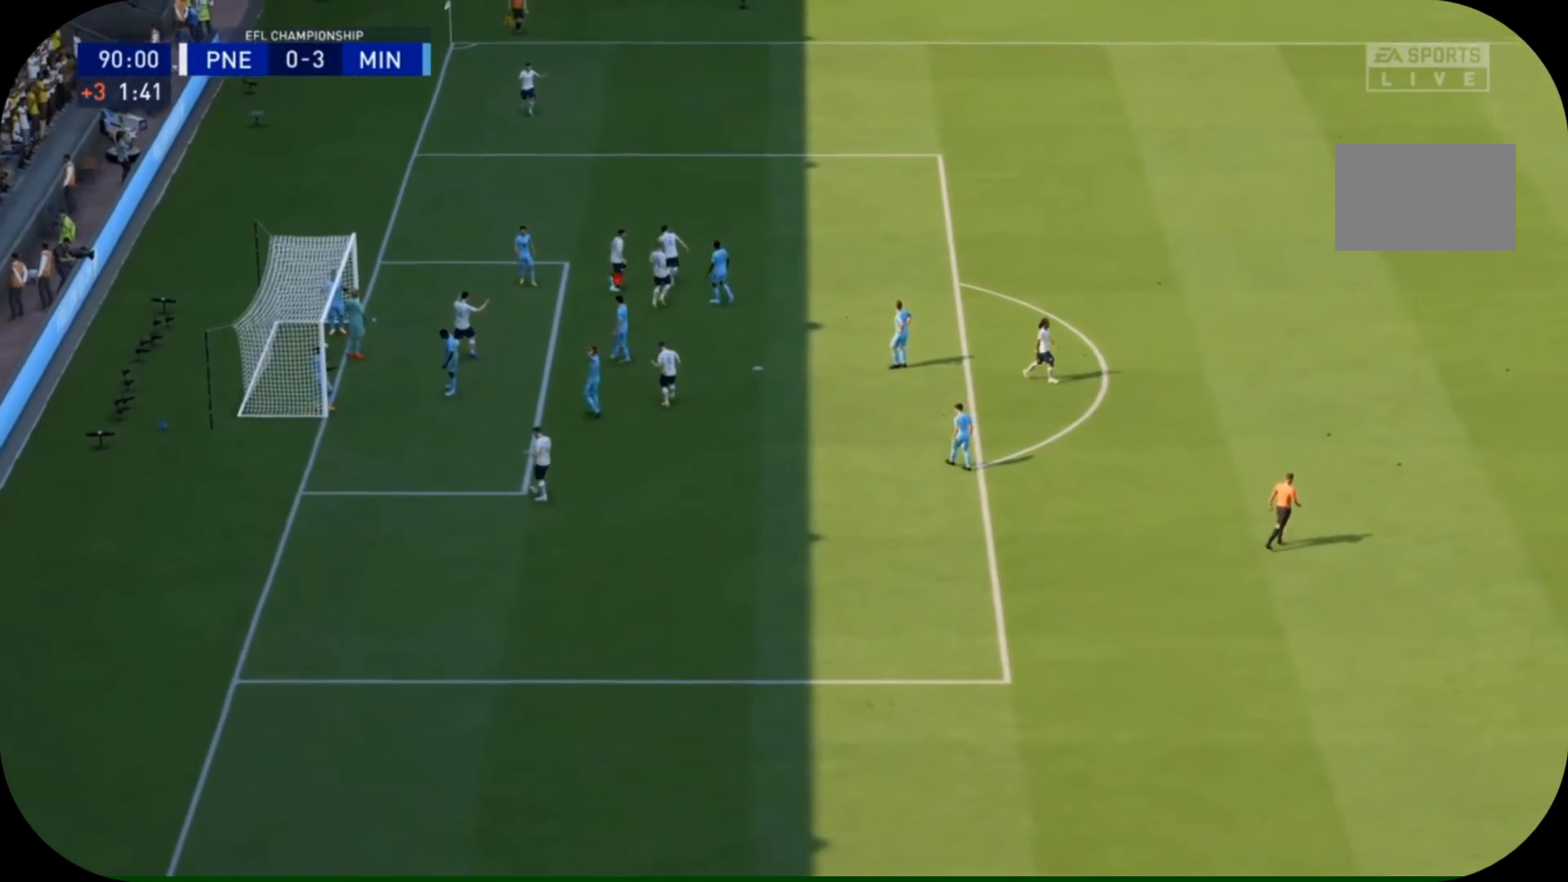
{"buttons": [], "left_stick": "center", "right_stick": "center", "events": []}